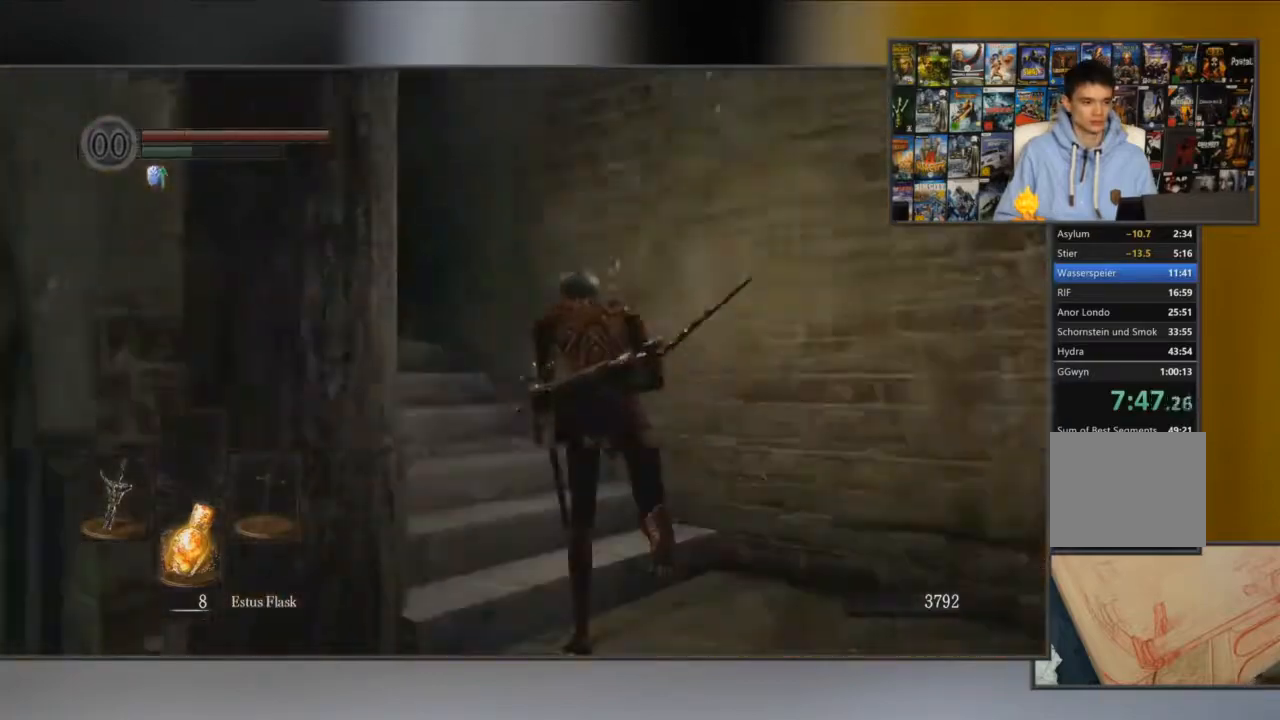
Gameplay with a controller (Xbox layout); each line is a JSON object with the inputs held at the frame after it. "events" lists button and stick changes between this image and that frame as [ms after this image, input, new state], when the widget could be followed in between.
{"buttons": ["B"], "left_stick": "up", "right_stick": "center", "events": [[267, "right_stick", "center"]]}
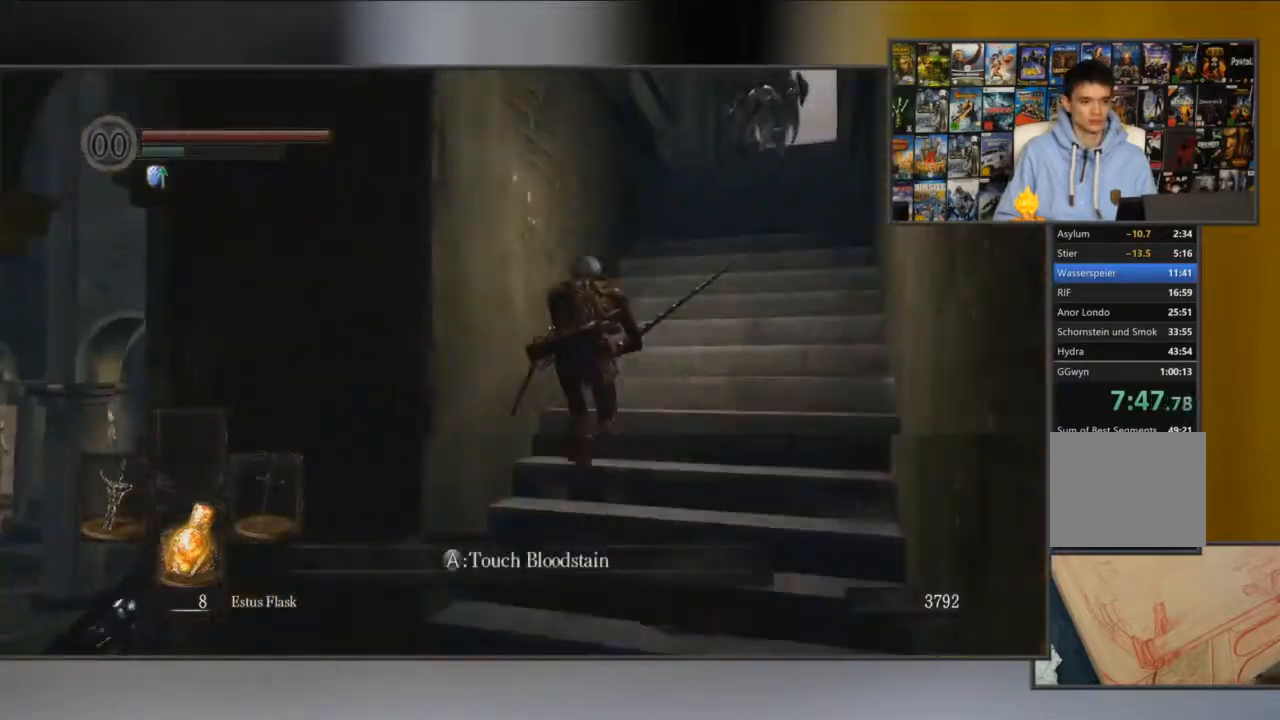
{"buttons": ["B"], "left_stick": "up", "right_stick": "center", "events": []}
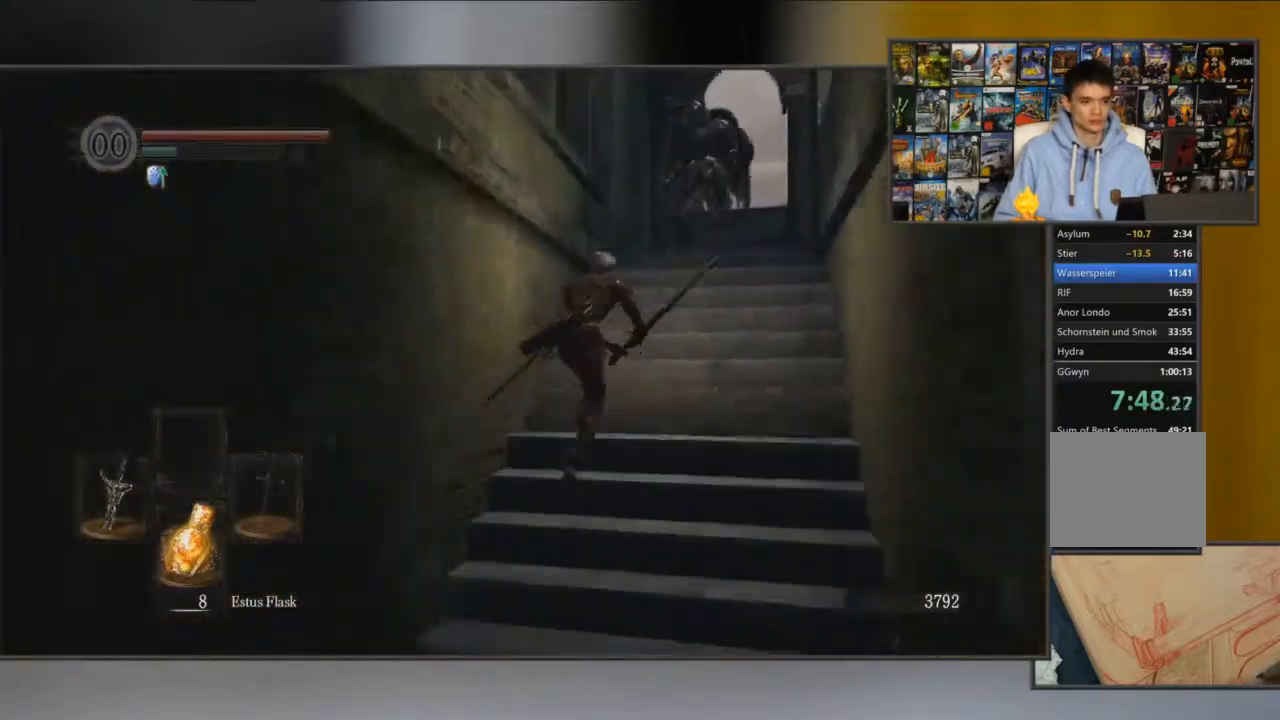
{"buttons": ["B"], "left_stick": "up", "right_stick": "center", "events": [[200, "R1", "down"], [367, "R1", "up"]]}
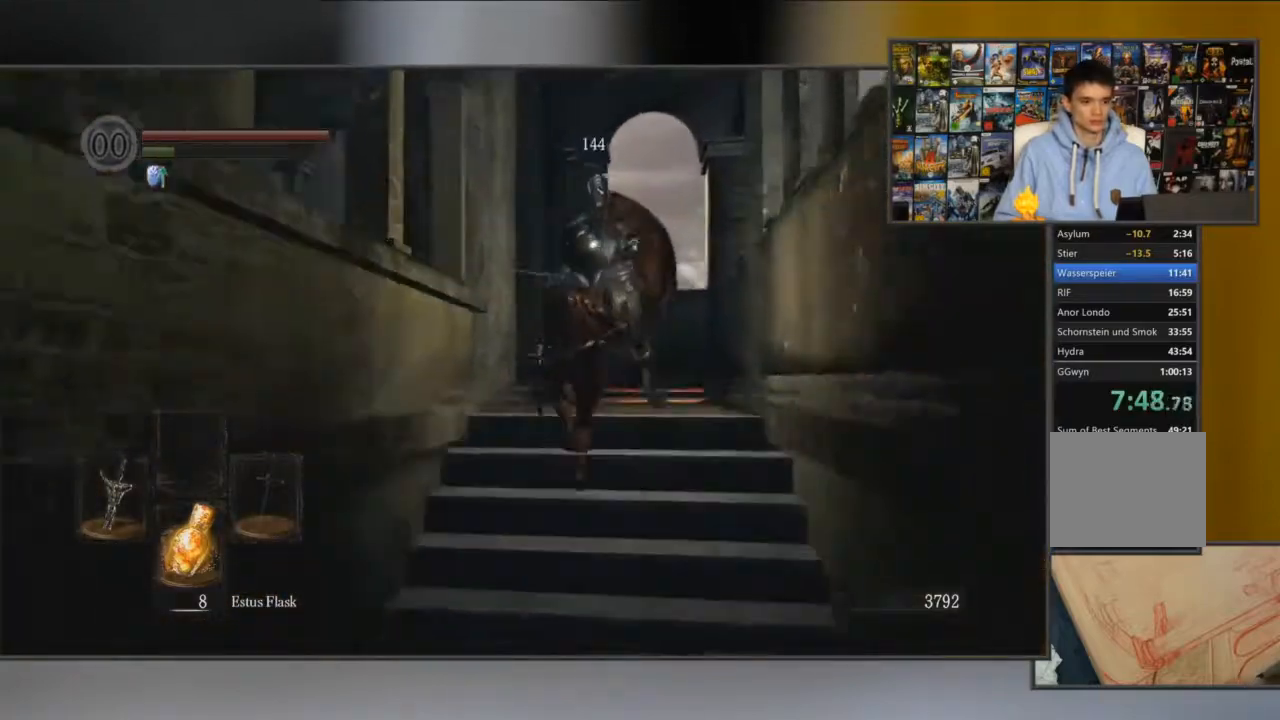
{"buttons": [], "left_stick": "center", "right_stick": "center", "events": [[401, "B", "up"], [401, "left_stick", "center"]]}
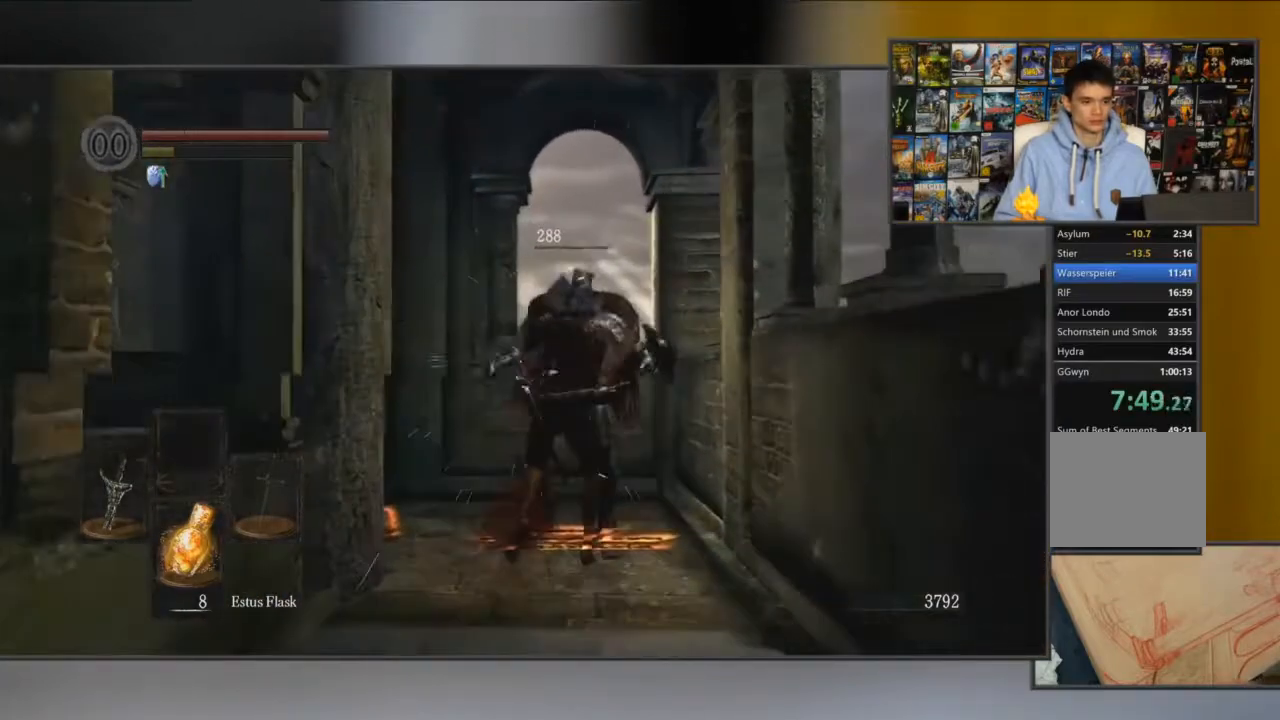
{"buttons": [], "left_stick": "up", "right_stick": "down-left", "events": [[117, "left_stick", "left"], [117, "right_stick", "down-left"], [267, "left_stick", "up-left"], [367, "left_stick", "up"]]}
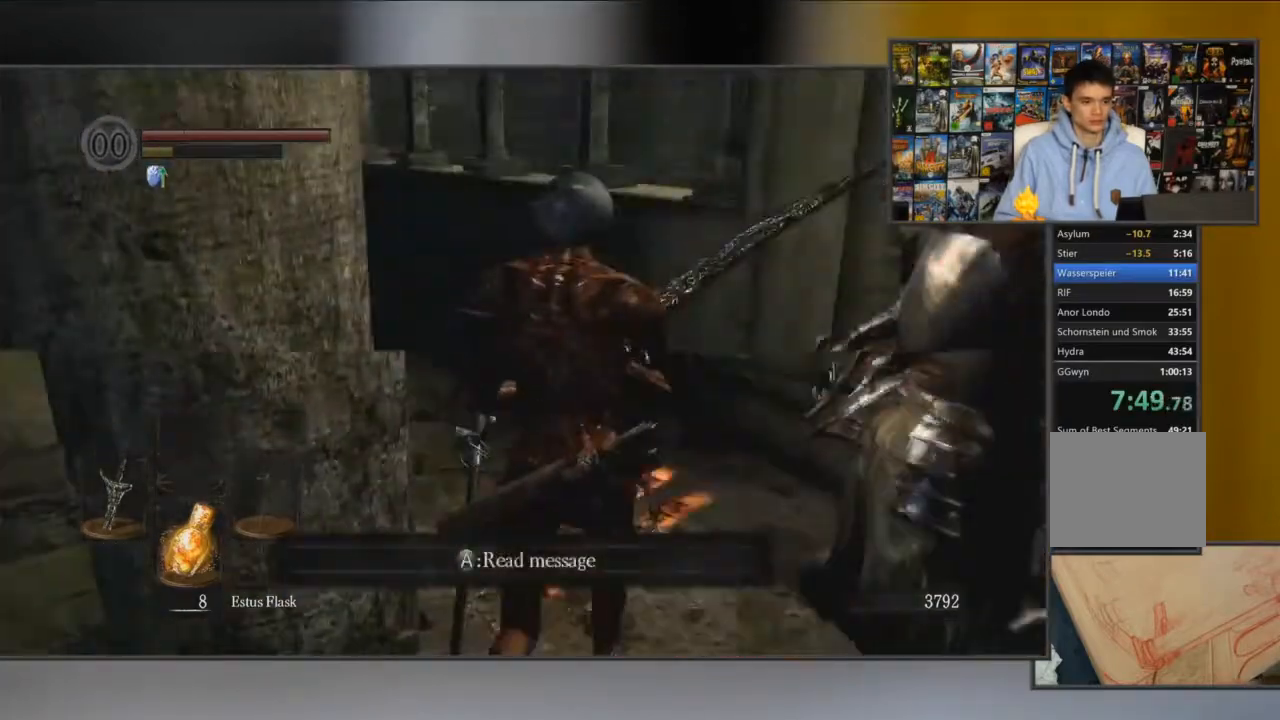
{"buttons": [], "left_stick": "up", "right_stick": "center", "events": [[151, "right_stick", "center"]]}
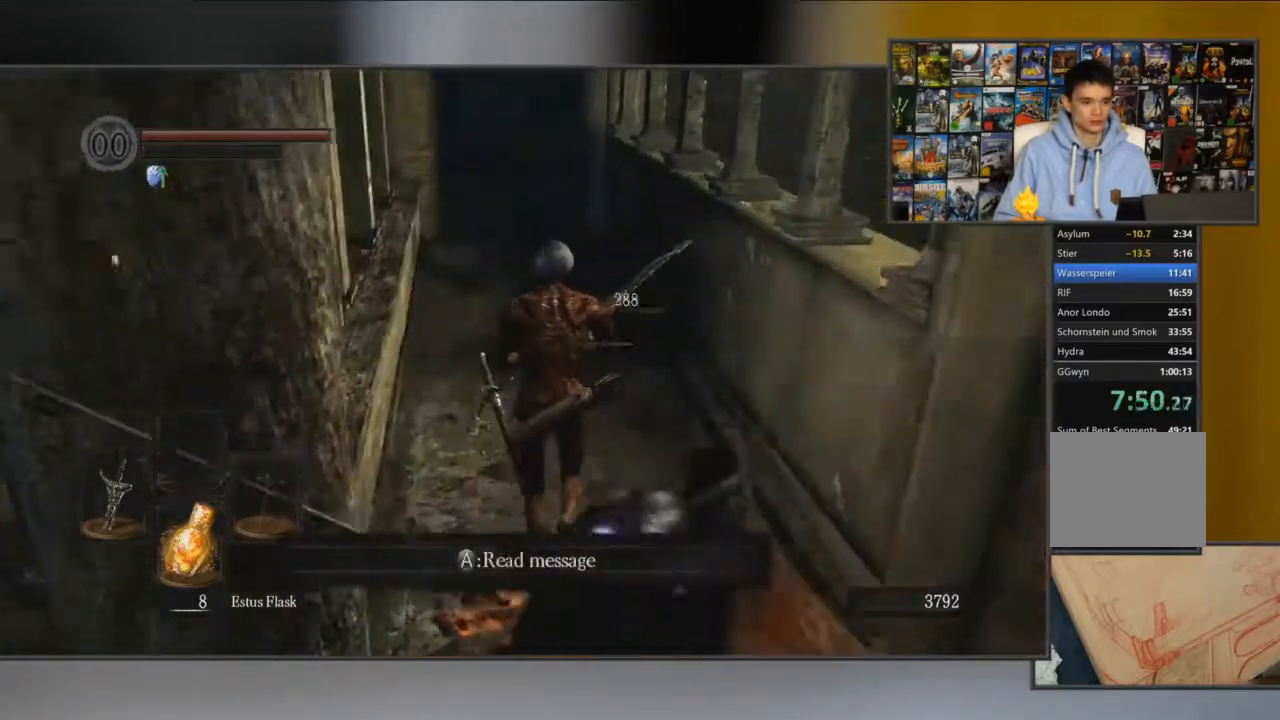
{"buttons": [], "left_stick": "up", "right_stick": "center", "events": []}
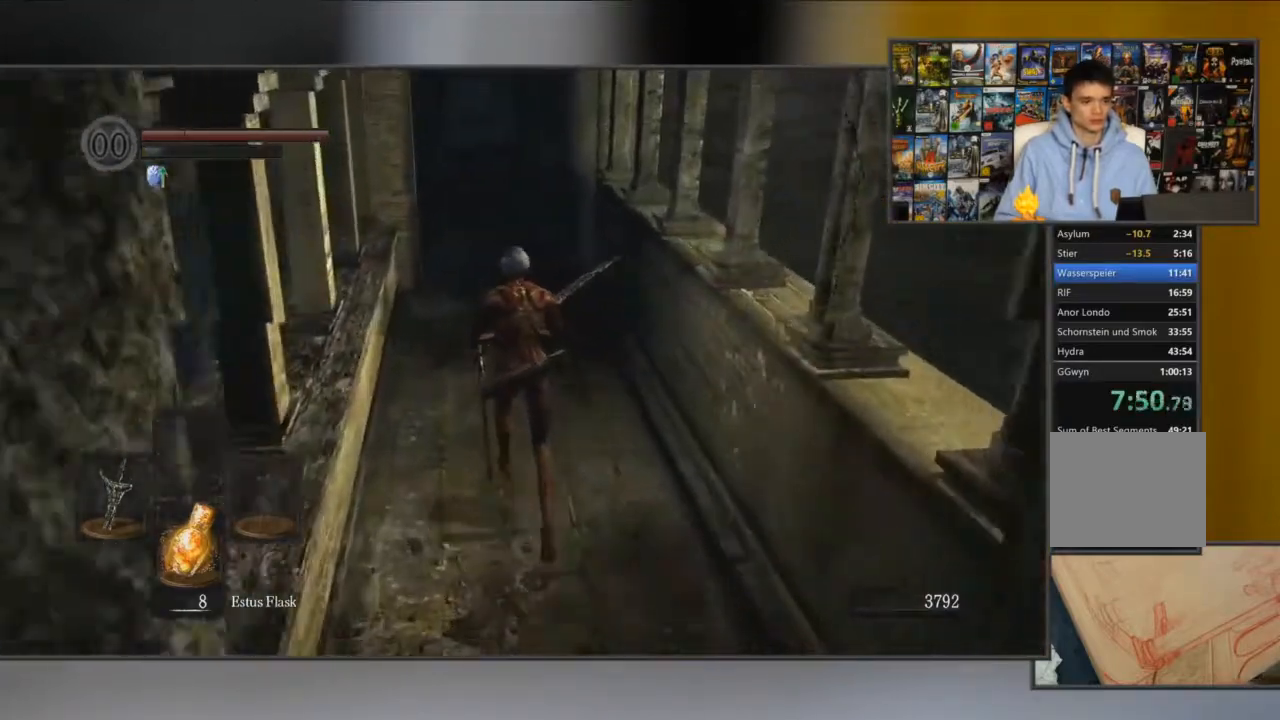
{"buttons": [], "left_stick": "up", "right_stick": "center", "events": [[334, "right_stick", "down-right"], [401, "right_stick", "center"]]}
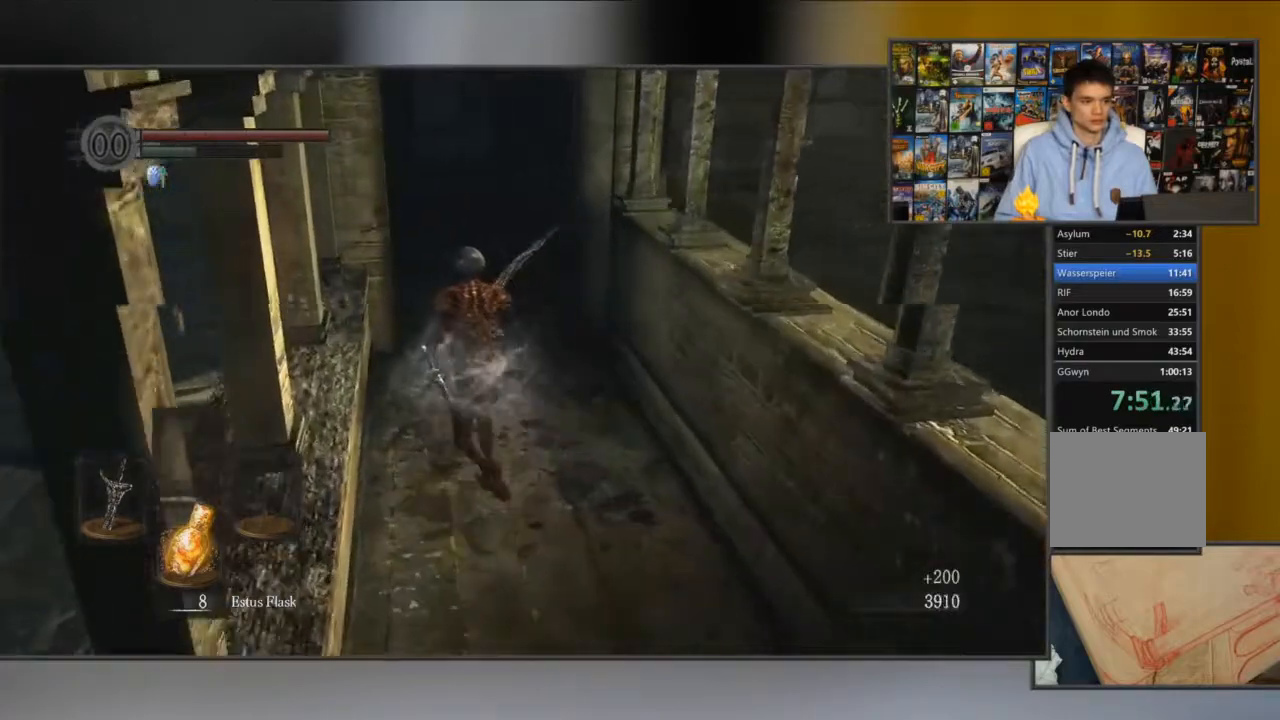
{"buttons": [], "left_stick": "up", "right_stick": "center", "events": [[217, "right_stick", "down-right"], [400, "right_stick", "center"]]}
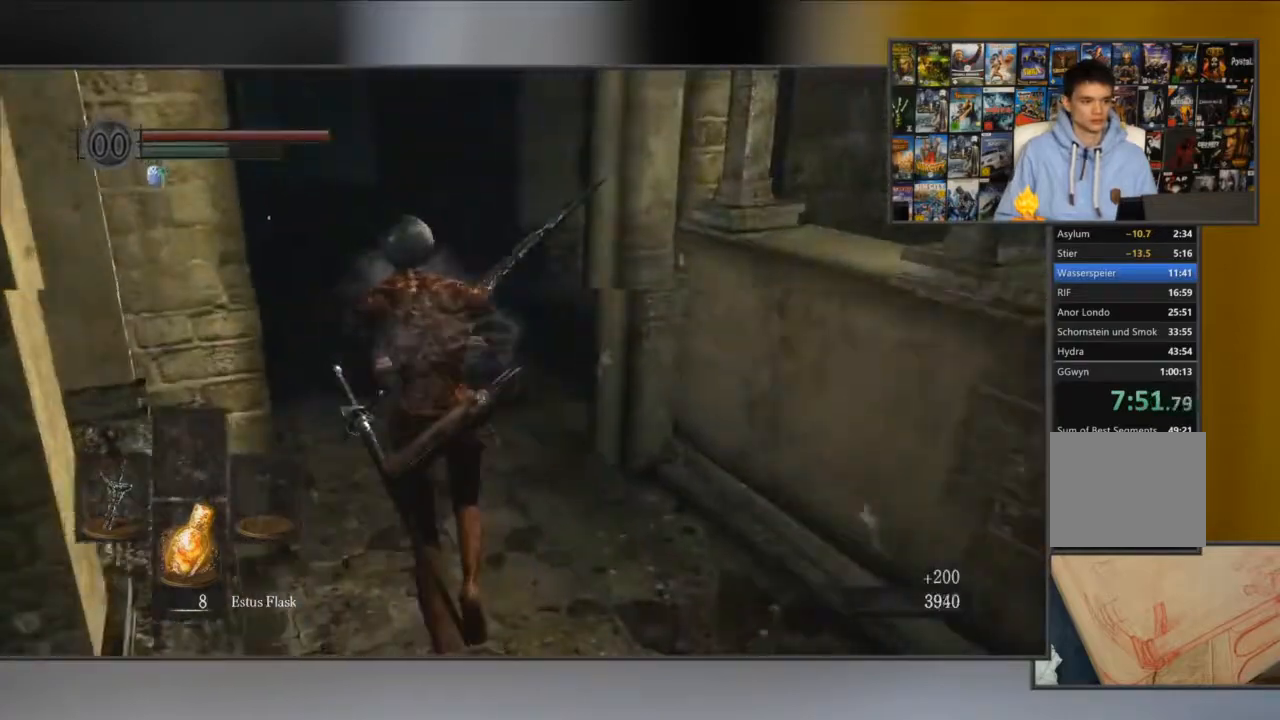
{"buttons": ["B"], "left_stick": "up", "right_stick": "center", "events": [[201, "B", "down"]]}
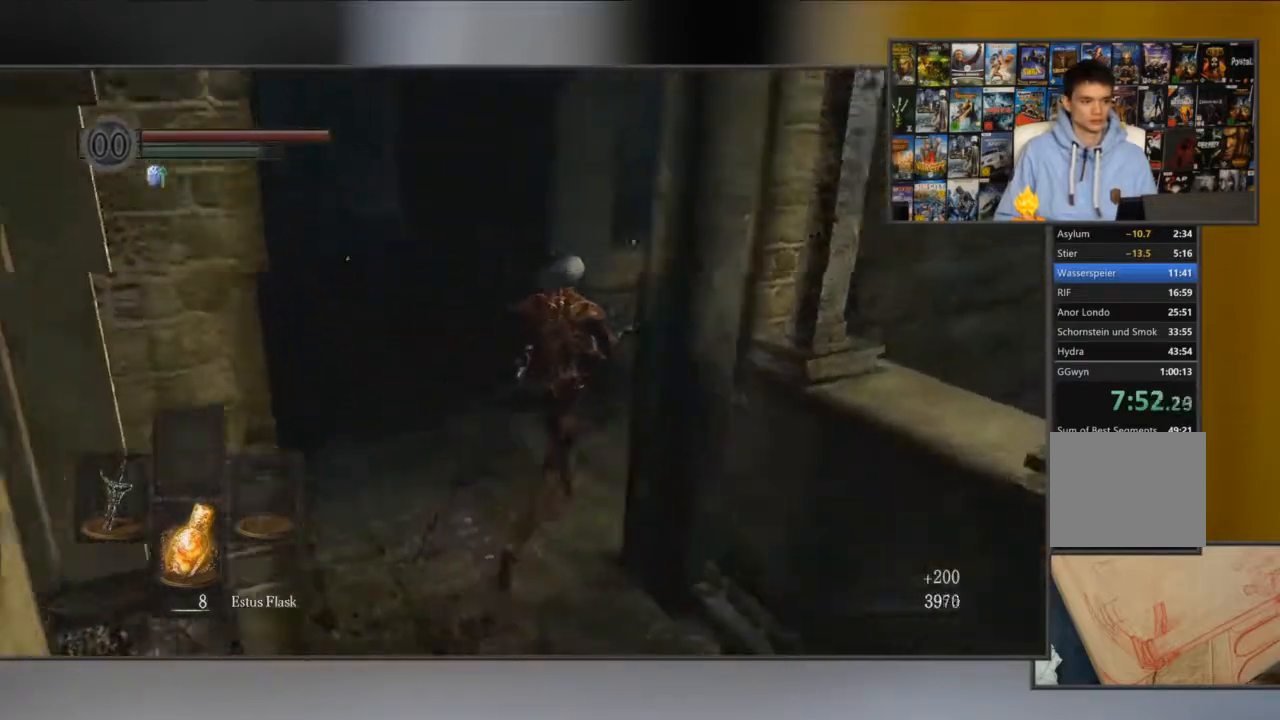
{"buttons": ["B"], "left_stick": "up", "right_stick": "center", "events": [[17, "right_stick", "right"], [417, "right_stick", "center"]]}
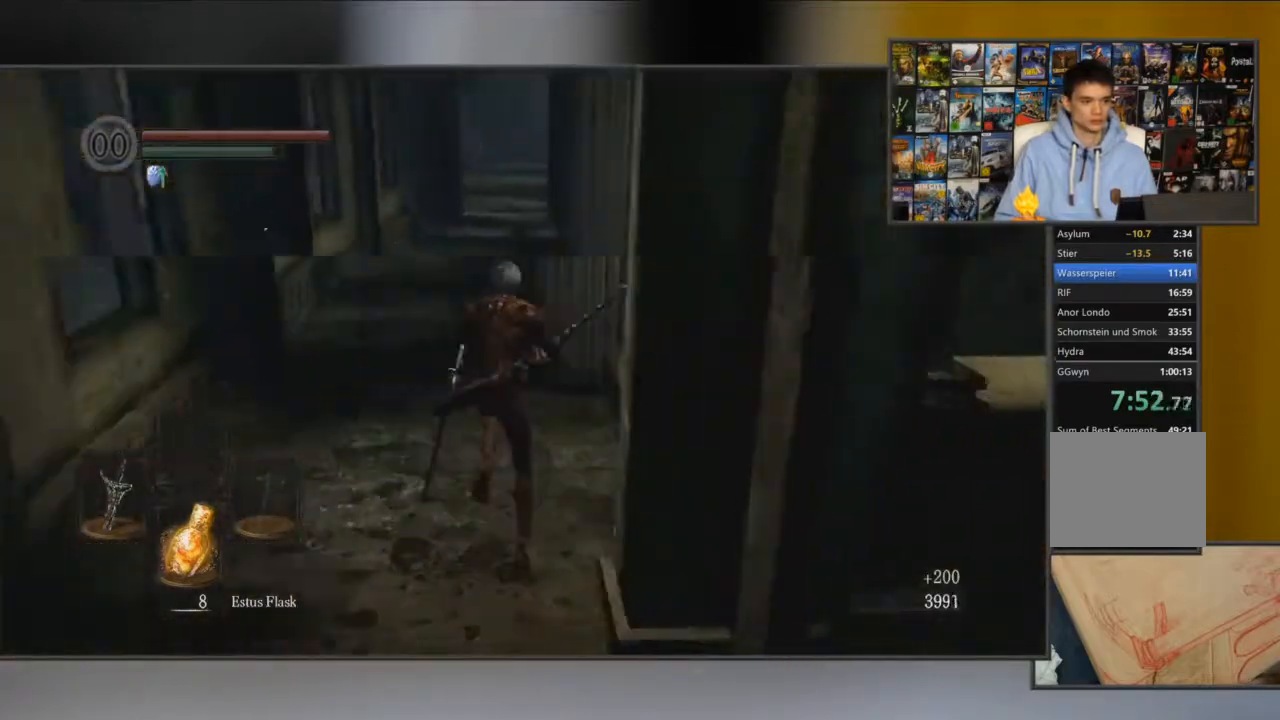
{"buttons": ["B"], "left_stick": "up", "right_stick": "center", "events": []}
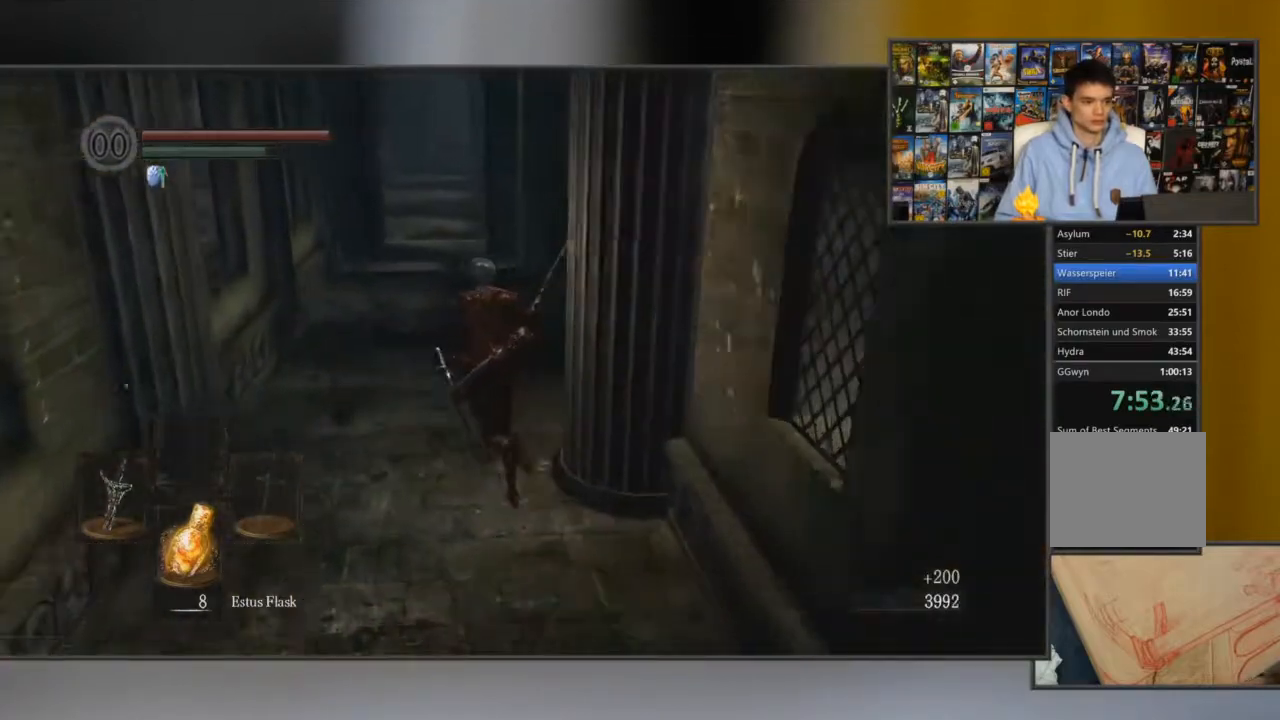
{"buttons": ["B", "L1"], "left_stick": "up", "right_stick": "center", "events": [[334, "L1", "down"]]}
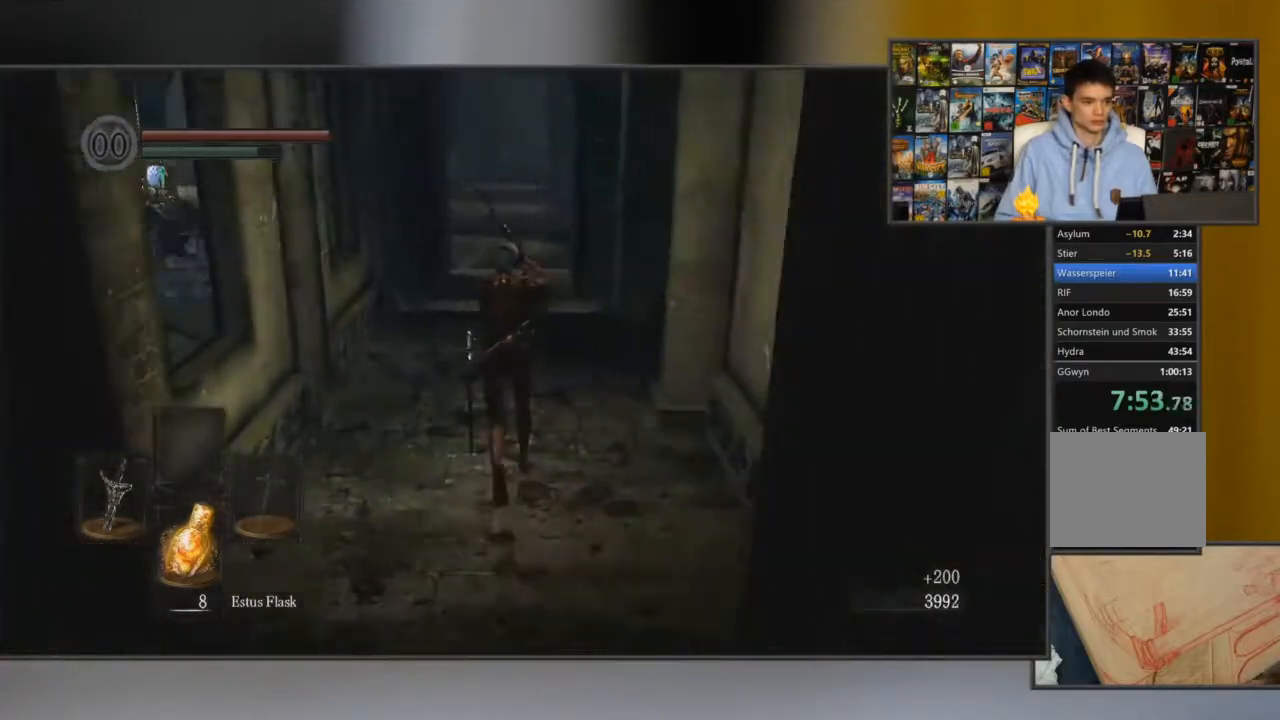
{"buttons": ["B", "L1"], "left_stick": "up", "right_stick": "center", "events": []}
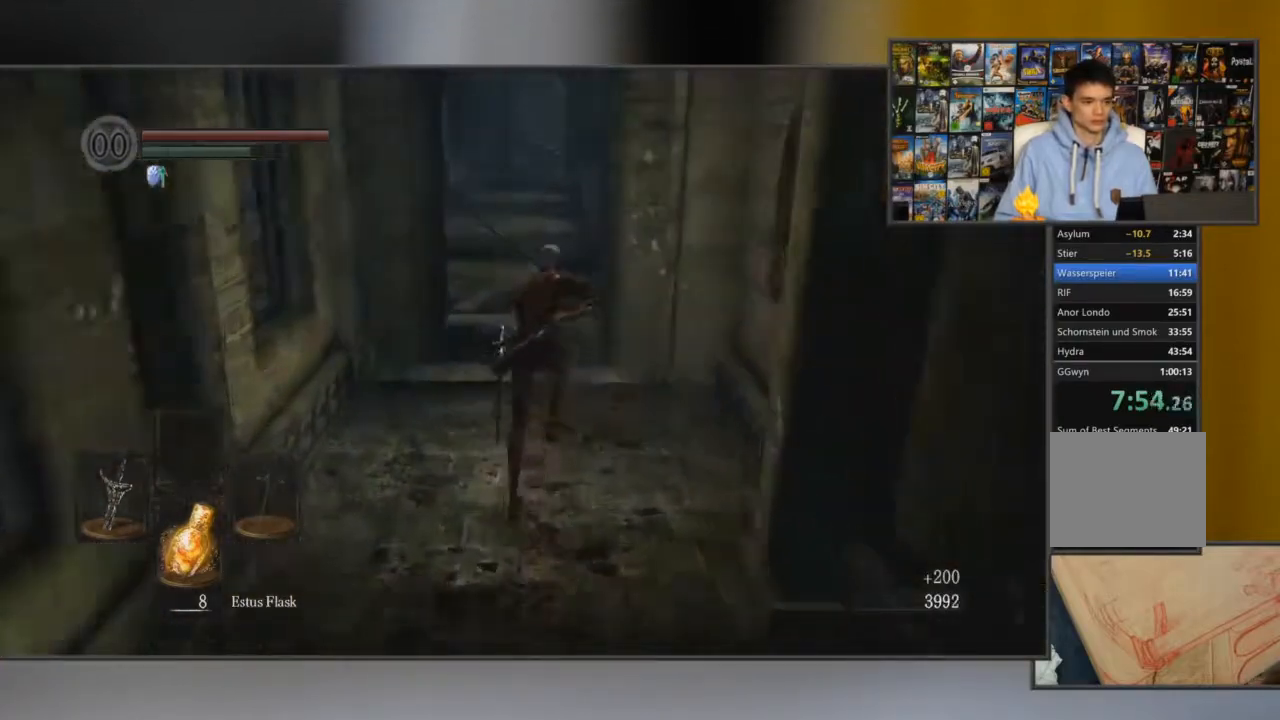
{"buttons": ["B", "L1"], "left_stick": "up", "right_stick": "center", "events": []}
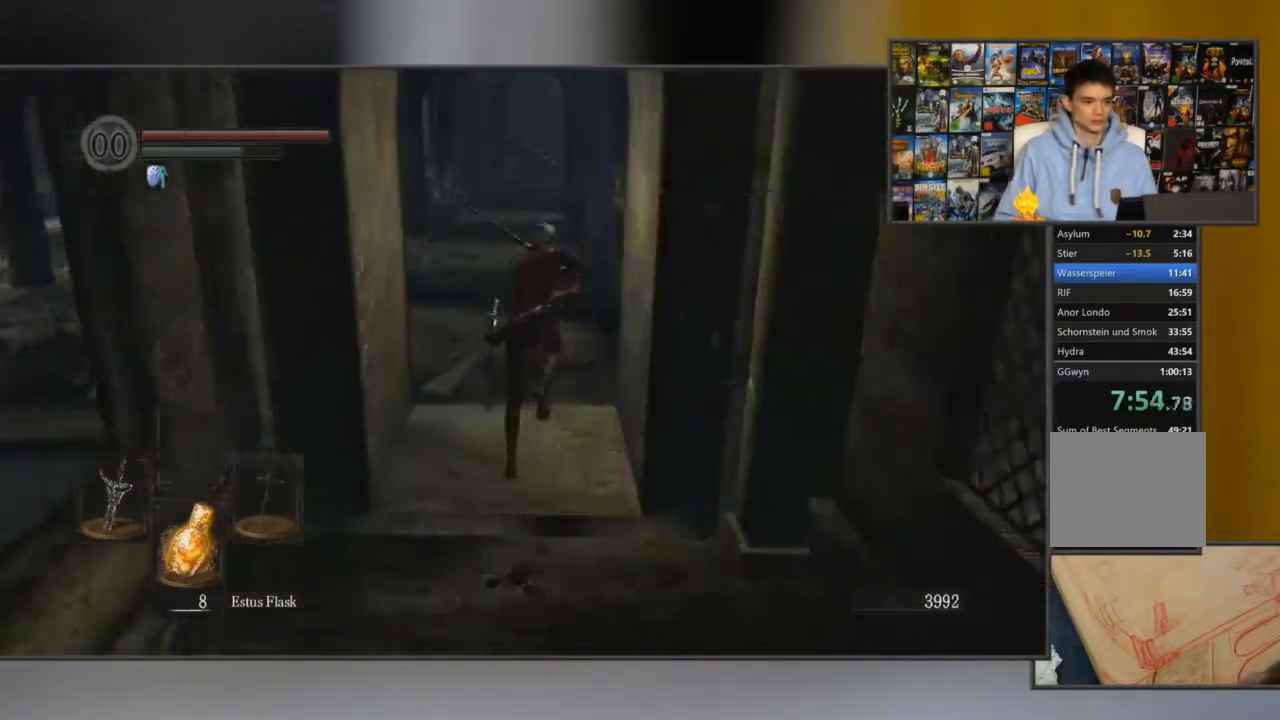
{"buttons": ["L1"], "left_stick": "up", "right_stick": "center", "events": [[484, "B", "up"]]}
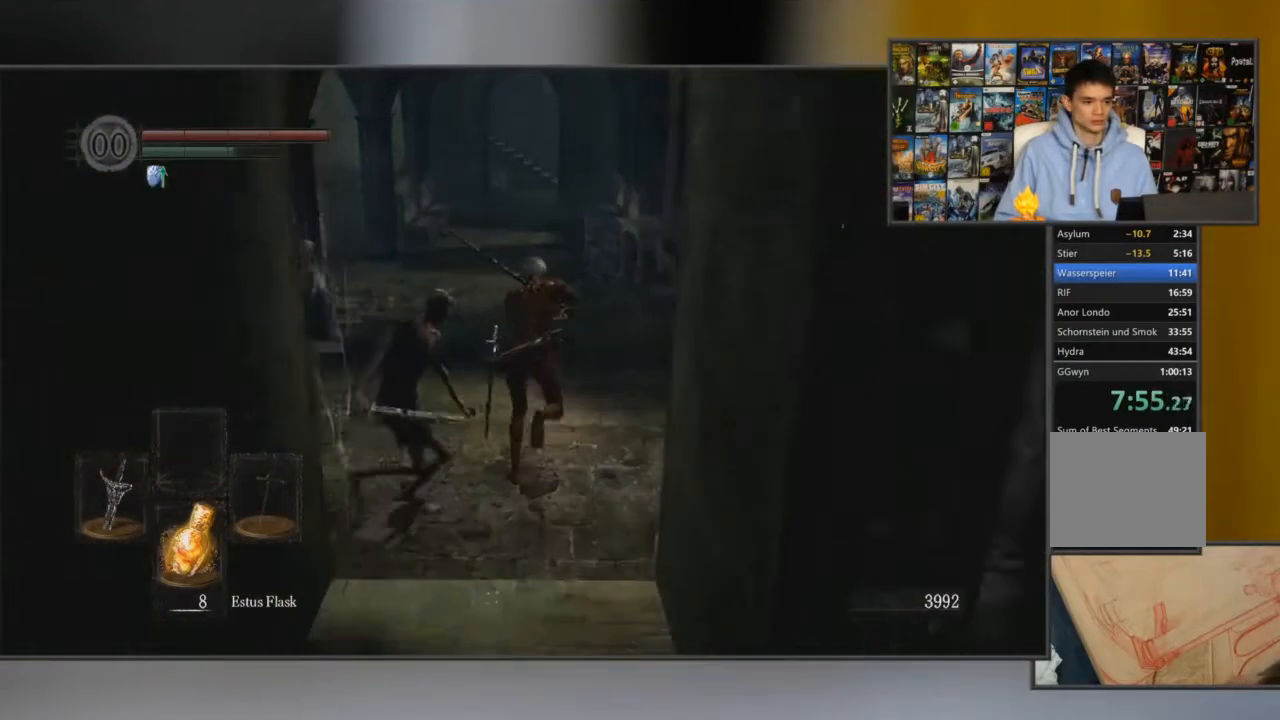
{"buttons": ["B", "L1"], "left_stick": "up", "right_stick": "center", "events": [[50, "B", "down"], [100, "B", "up"], [134, "B", "down"], [167, "B", "up"], [234, "B", "down"]]}
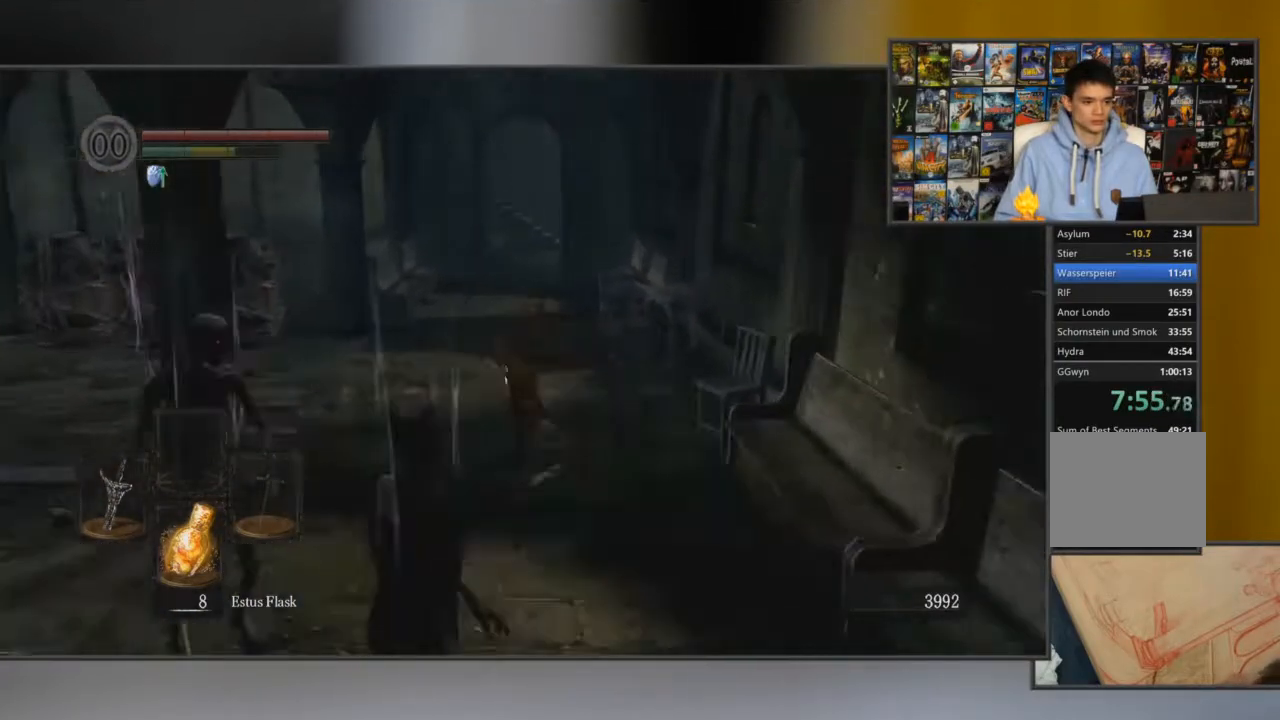
{"buttons": ["B"], "left_stick": "up", "right_stick": "center", "events": [[267, "L1", "up"]]}
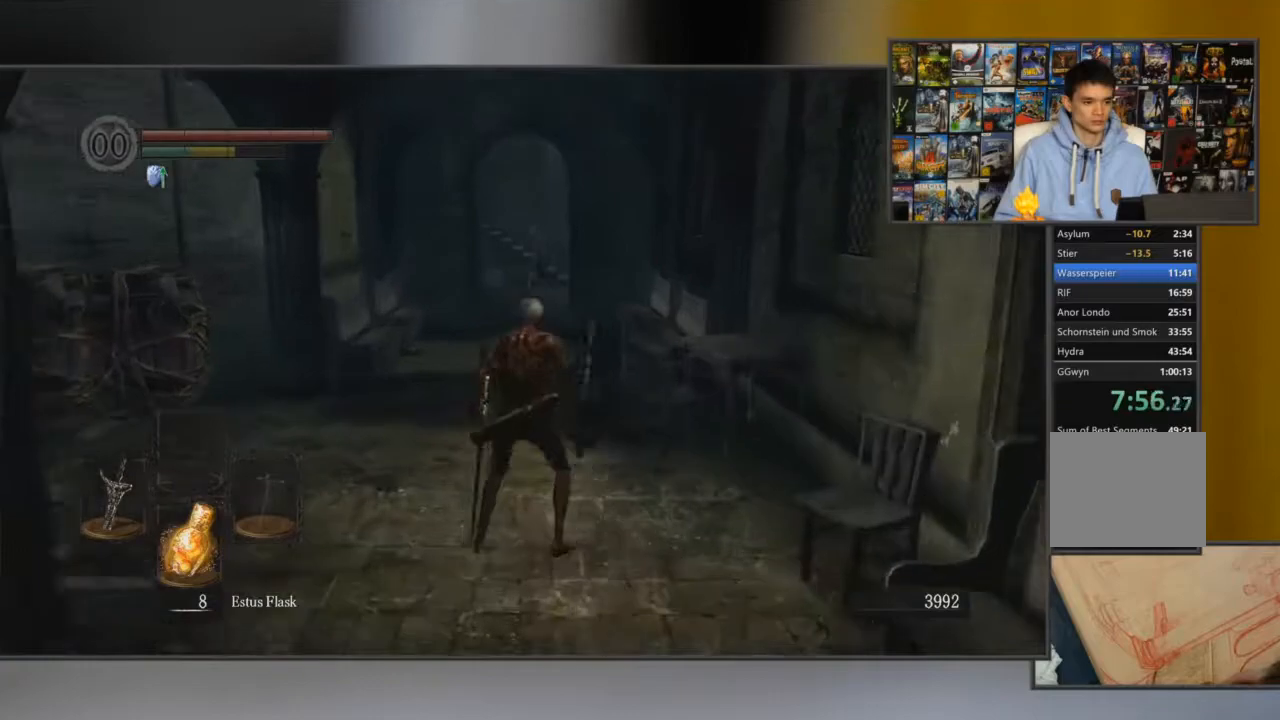
{"buttons": ["B"], "left_stick": "up", "right_stick": "center", "events": []}
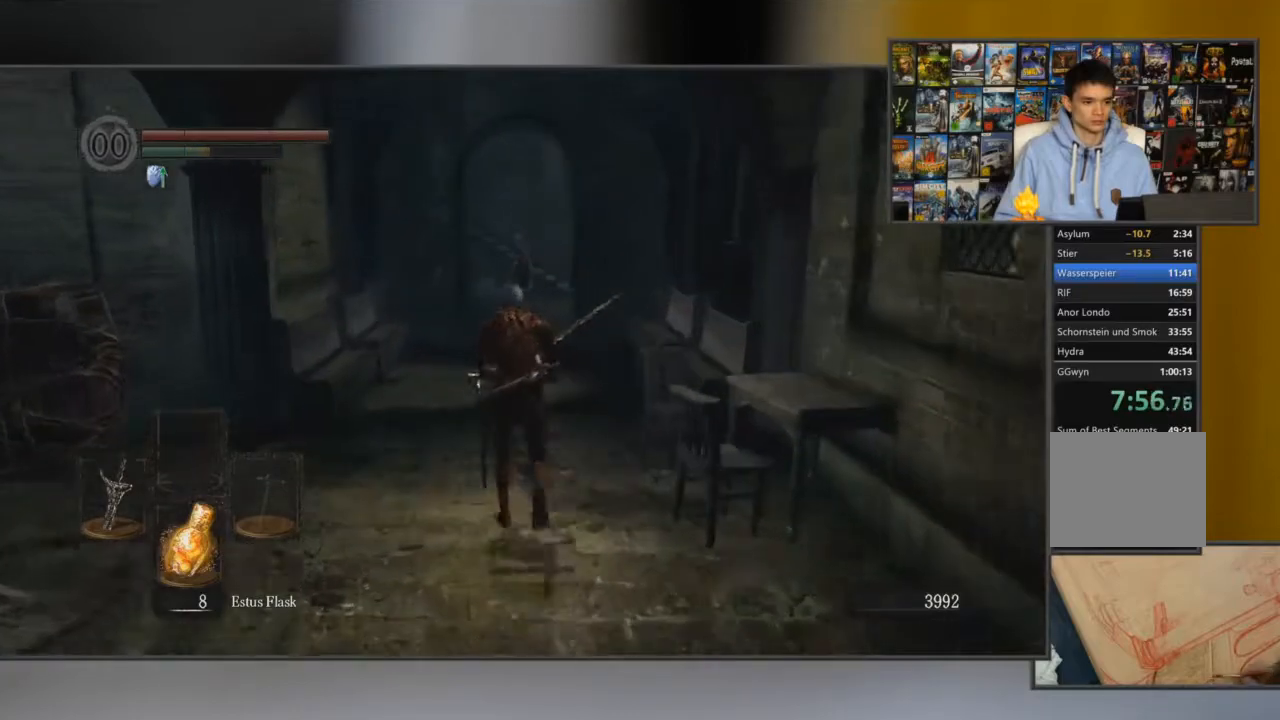
{"buttons": ["B"], "left_stick": "up", "right_stick": "center", "events": []}
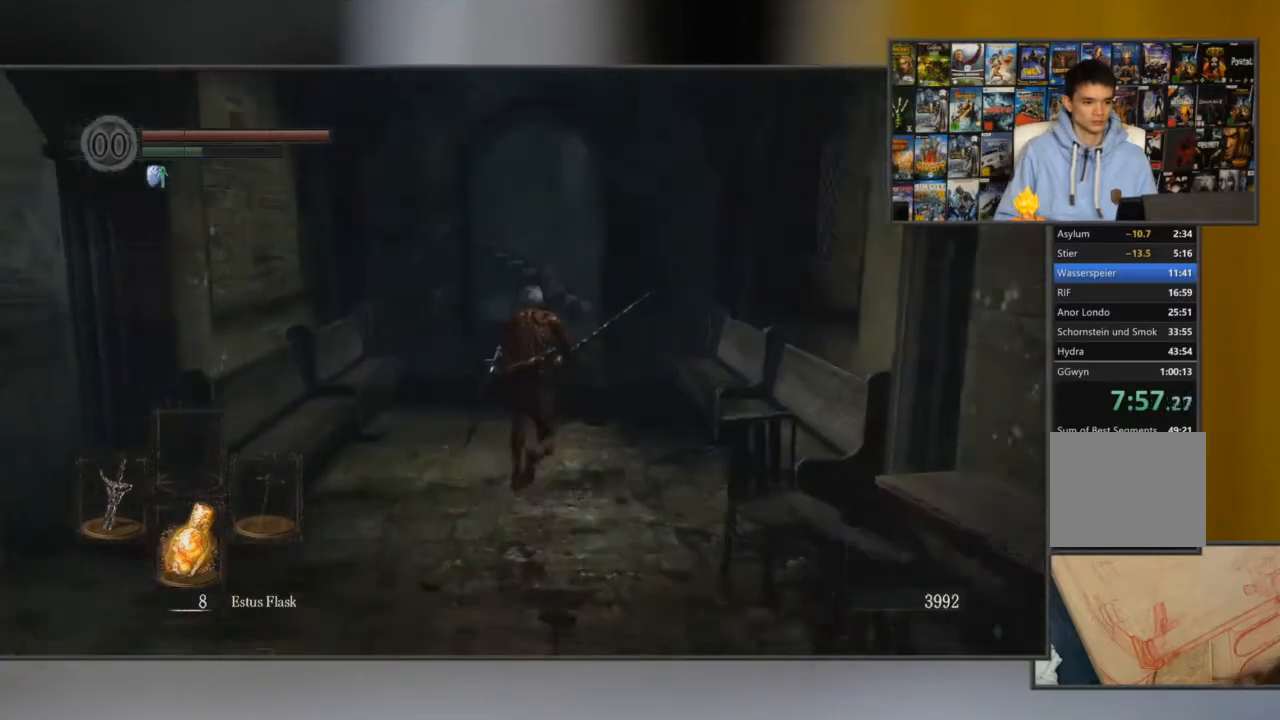
{"buttons": ["B"], "left_stick": "up", "right_stick": "center", "events": [[50, "R1", "down"], [217, "R1", "up"]]}
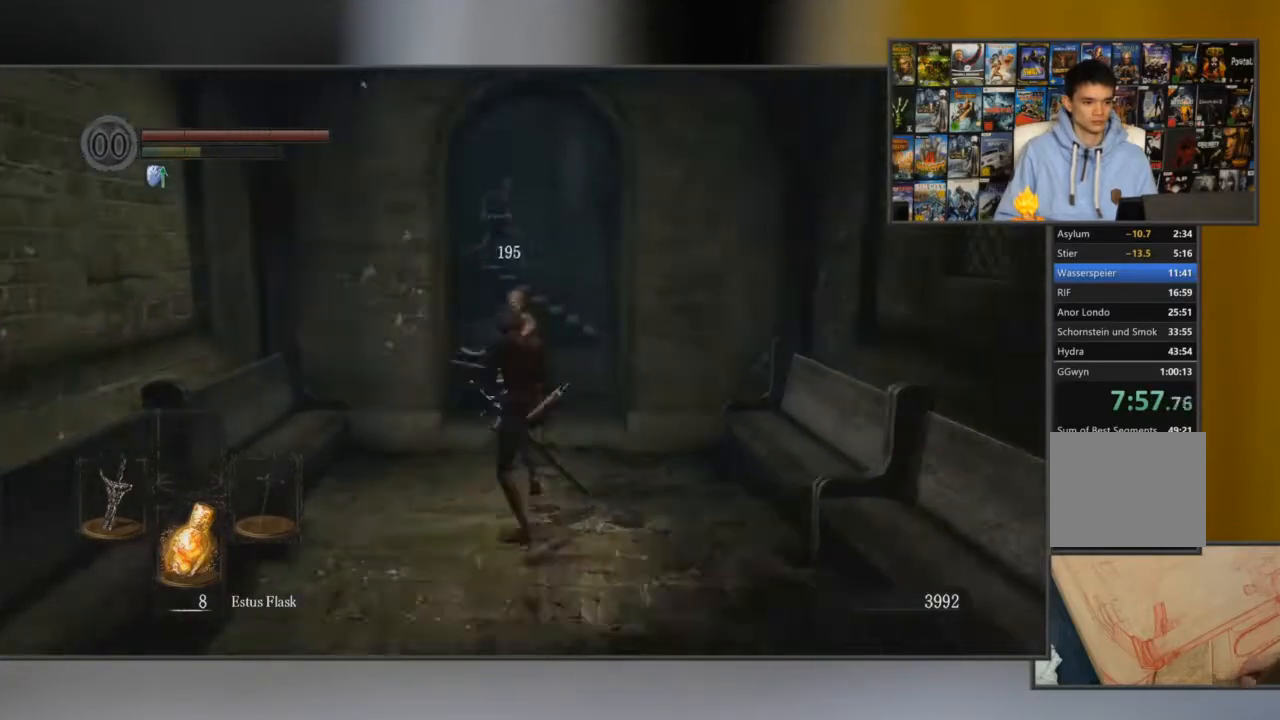
{"buttons": [], "left_stick": "up", "right_stick": "center", "events": [[183, "B", "up"]]}
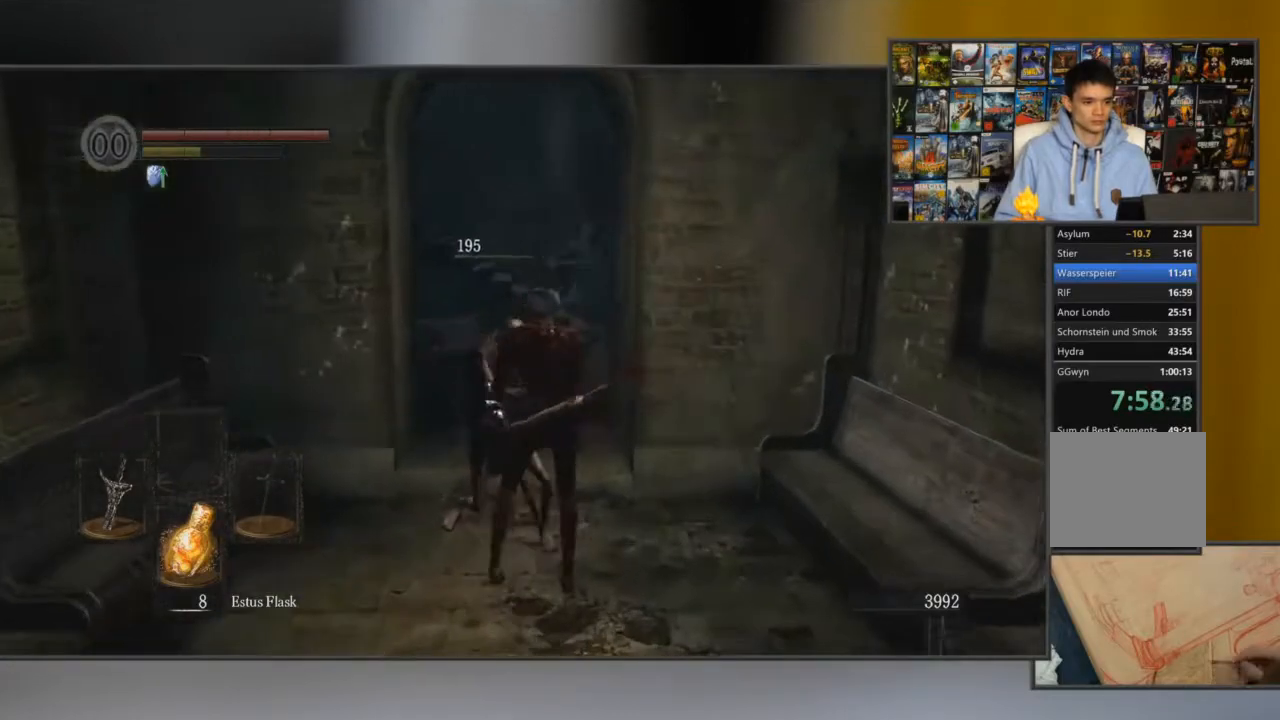
{"buttons": [], "left_stick": "up", "right_stick": "center", "events": []}
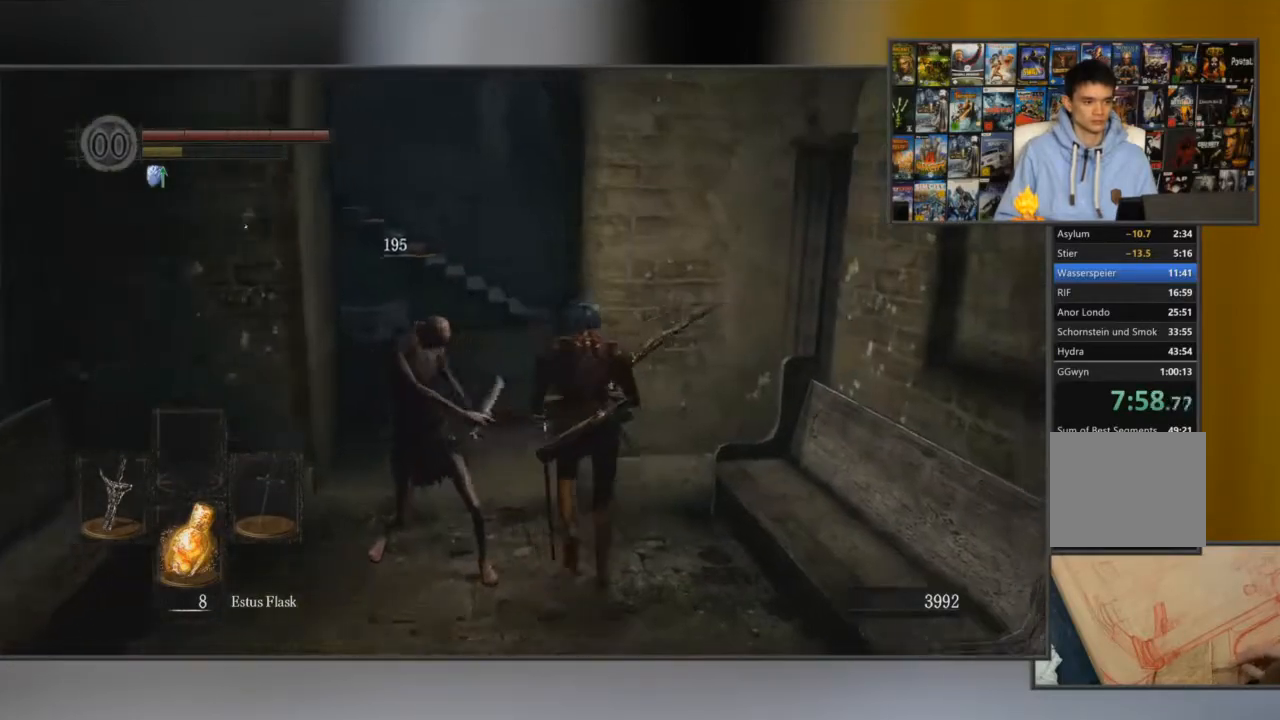
{"buttons": [], "left_stick": "up-left", "right_stick": "center", "events": [[150, "left_stick", "up-left"]]}
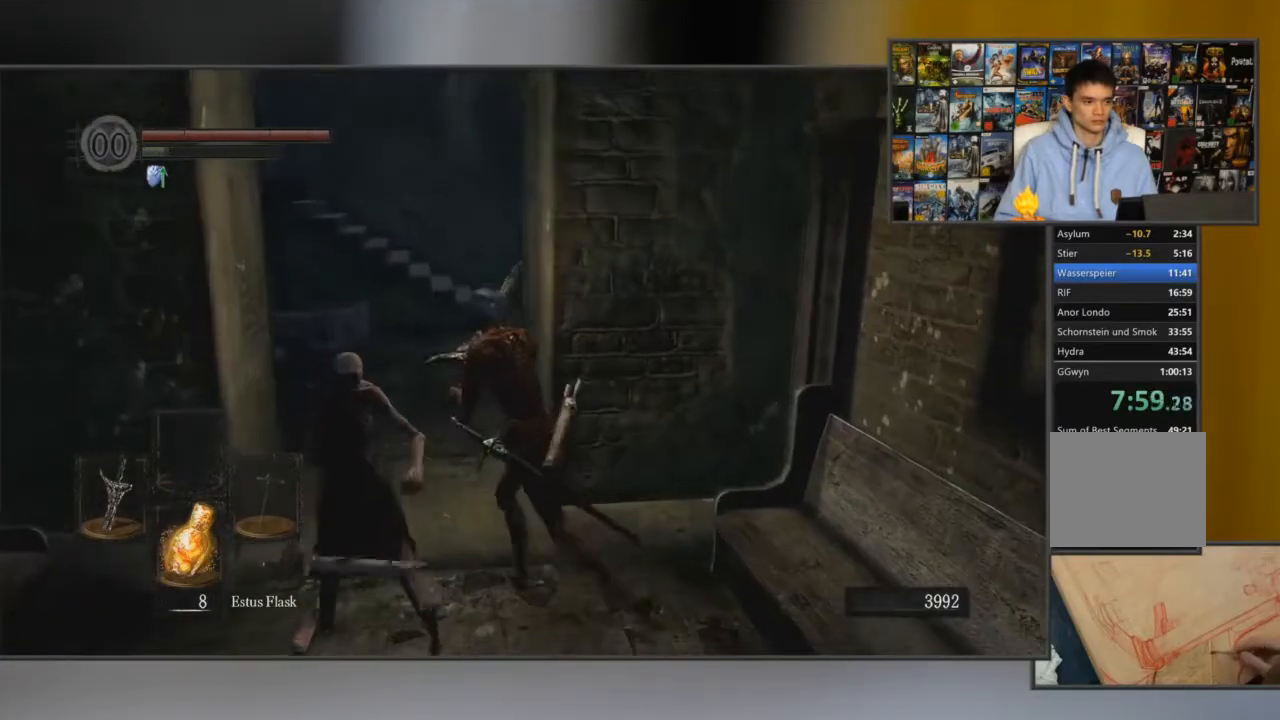
{"buttons": ["B"], "left_stick": "up-left", "right_stick": "center", "events": [[367, "B", "down"]]}
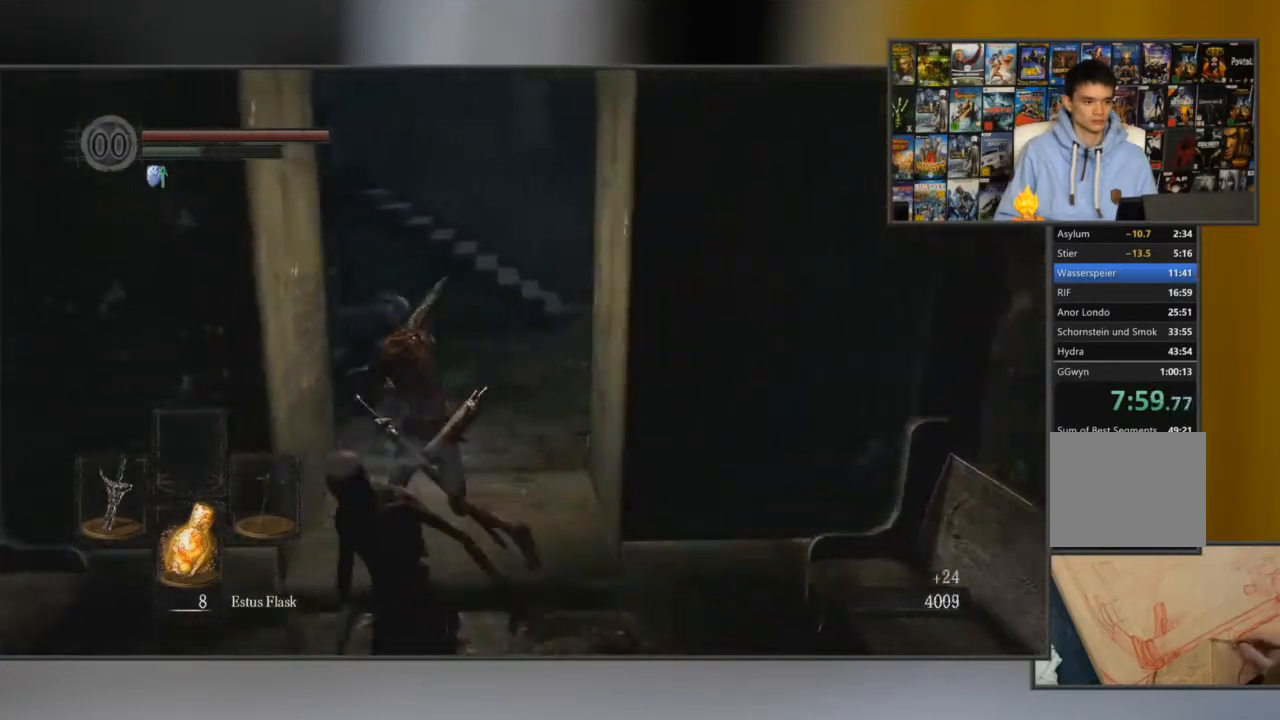
{"buttons": ["B"], "left_stick": "up", "right_stick": "center", "events": [[16, "left_stick", "up"], [317, "right_stick", "down-right"], [483, "right_stick", "center"]]}
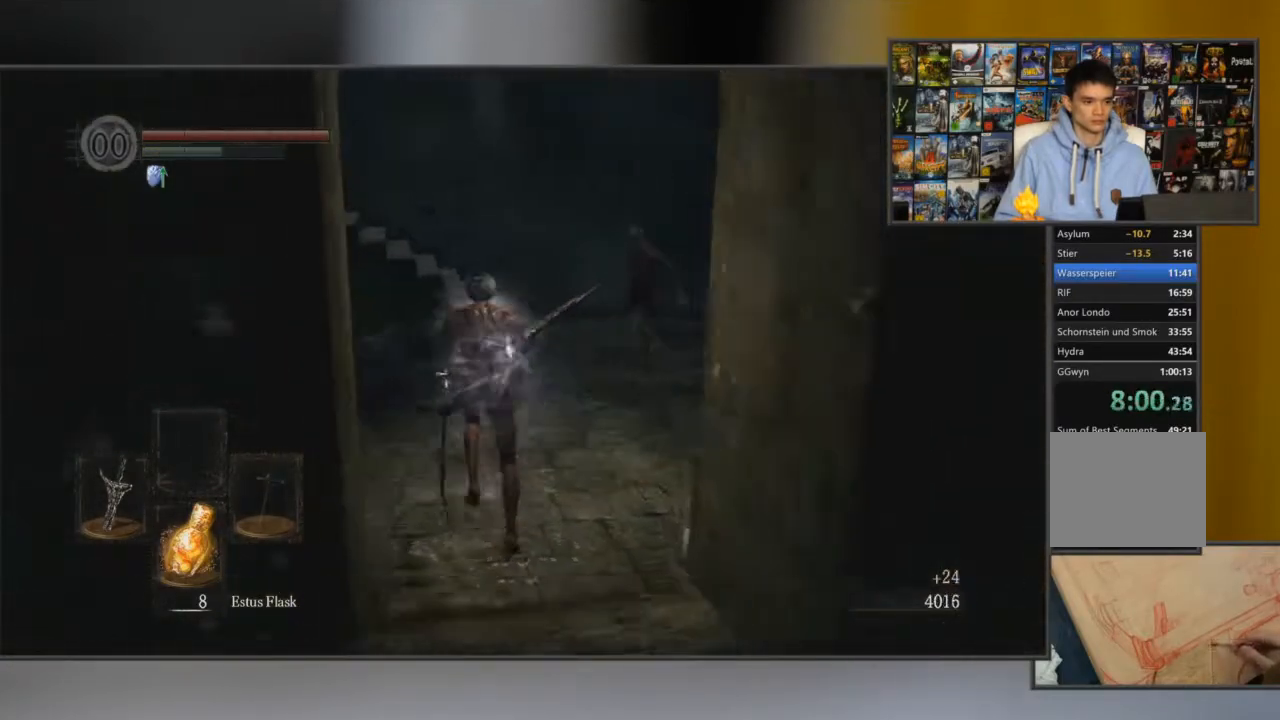
{"buttons": ["B"], "left_stick": "up", "right_stick": "center", "events": []}
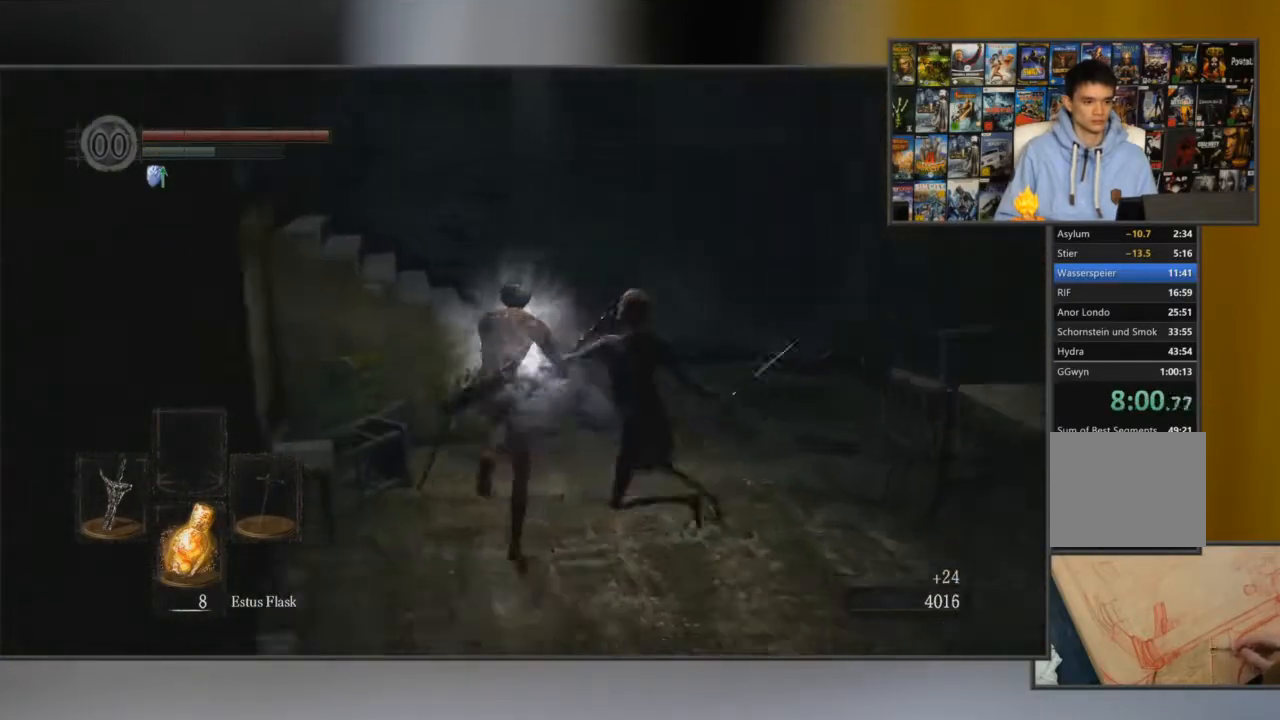
{"buttons": ["B"], "left_stick": "up", "right_stick": "left", "events": [[233, "left_stick", "up-right"], [350, "right_stick", "left"], [400, "left_stick", "up"]]}
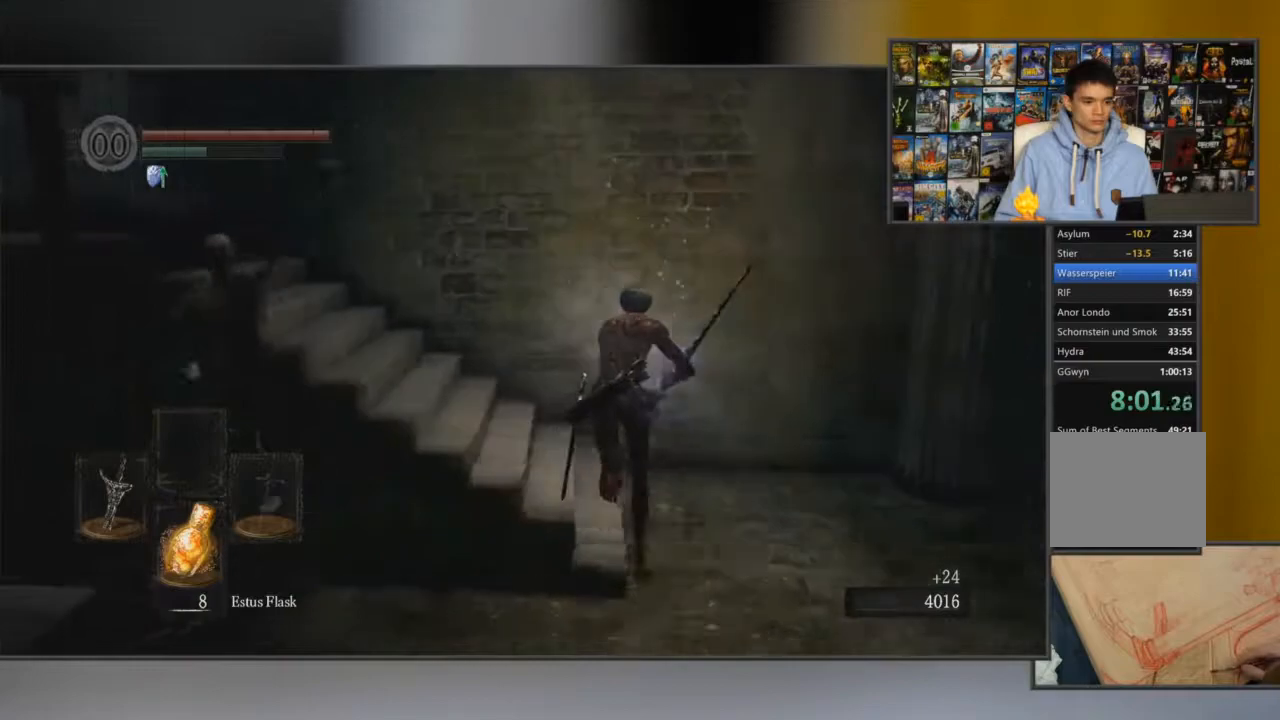
{"buttons": ["B"], "left_stick": "up", "right_stick": "left", "events": []}
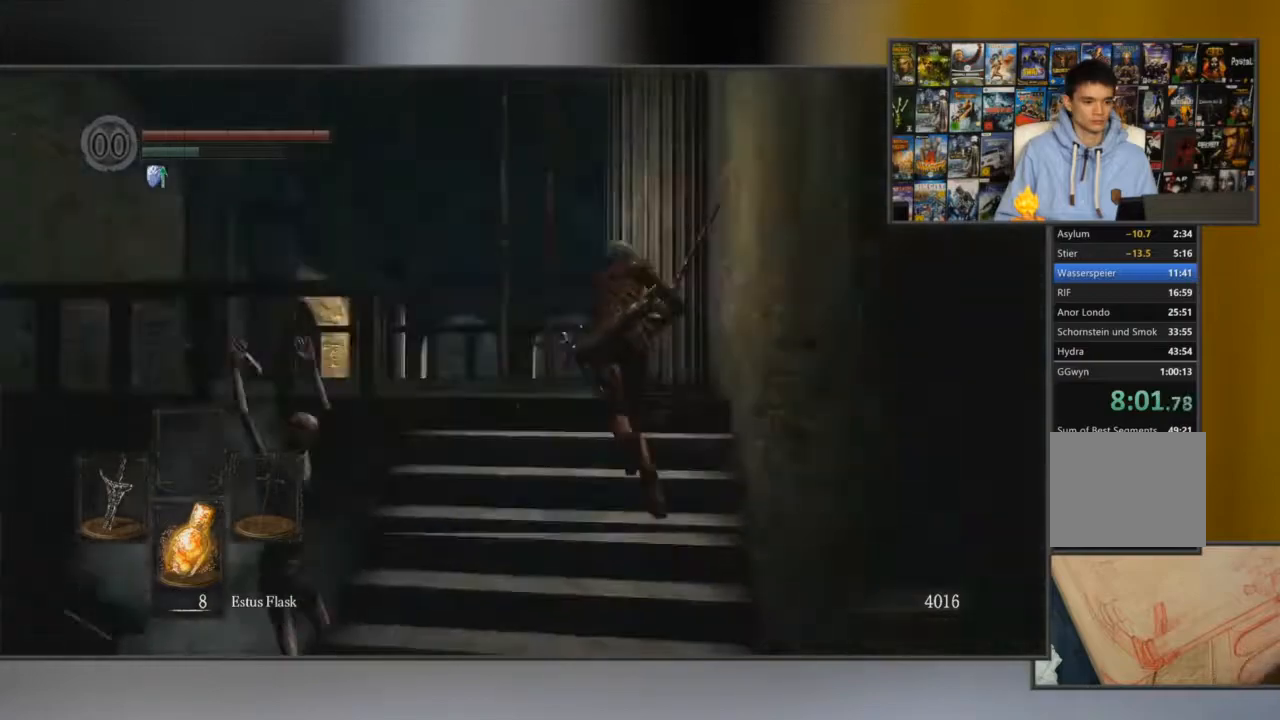
{"buttons": ["B"], "left_stick": "up", "right_stick": "center", "events": [[33, "right_stick", "center"], [66, "left_stick", "up-left"], [317, "left_stick", "up"]]}
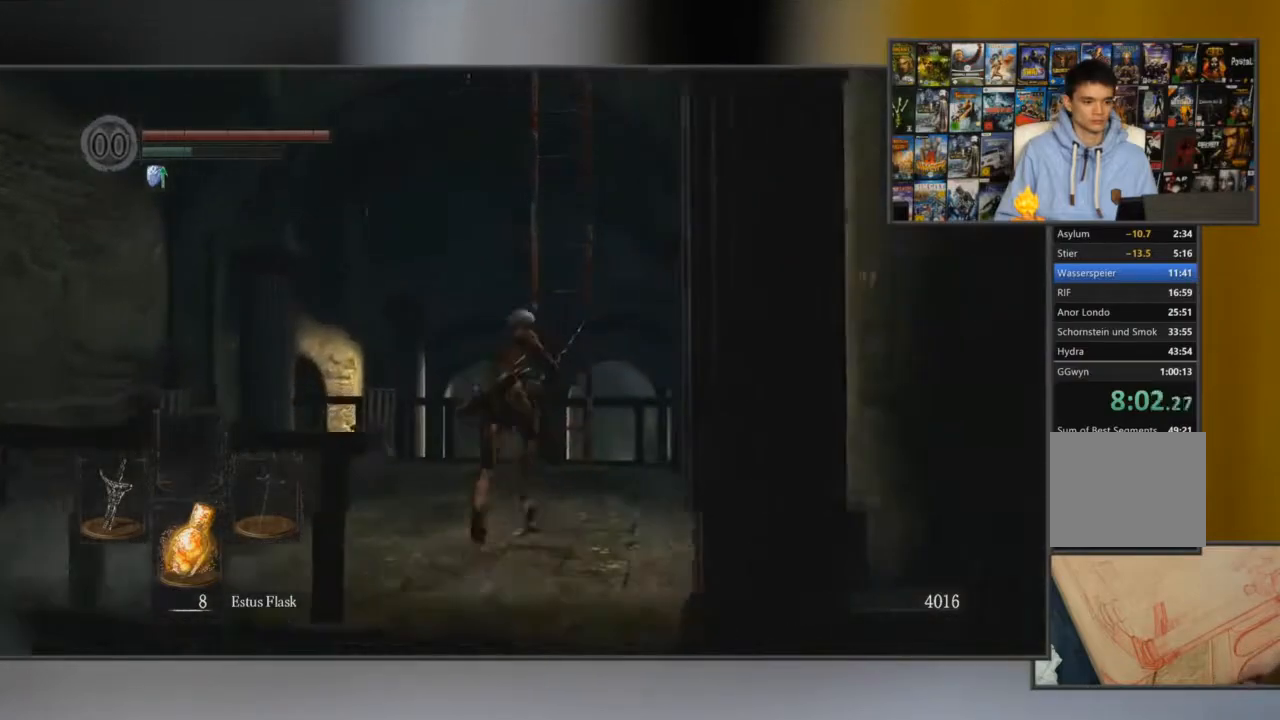
{"buttons": ["A"], "left_stick": "up", "right_stick": "center", "events": [[234, "B", "up"], [484, "A", "down"]]}